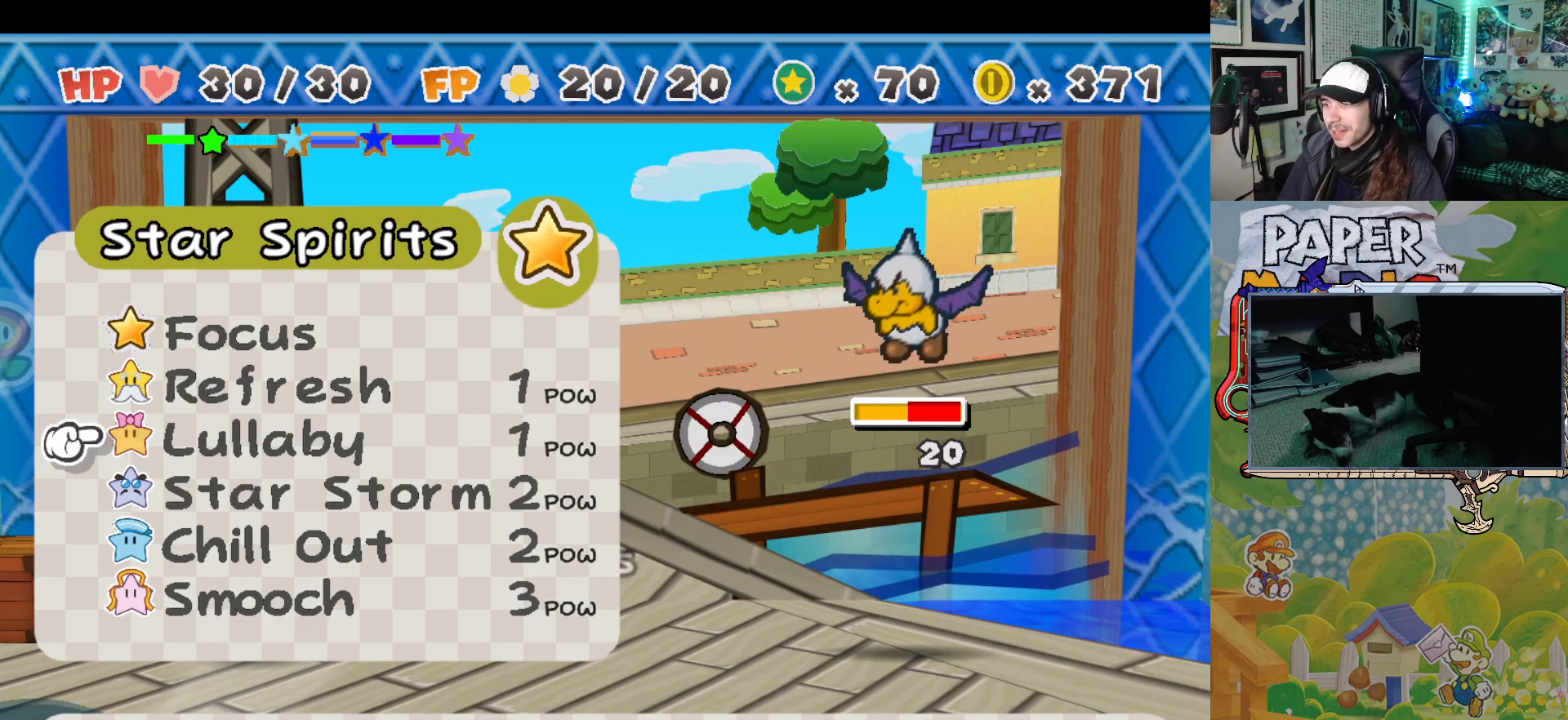
Gameplay with a controller (Xbox layout); each line is a JSON object with the inputs held at the frame after it. "events" lists button and stick changes between this image and that frame as [ms after this image, input, new state], when the widget could be followed in between. Not read: L2 R2 right_stick.
{"buttons": [], "left_stick": "center", "events": [[100, "left_stick", "center"], [217, "left_stick", "down"], [333, "left_stick", "center"]]}
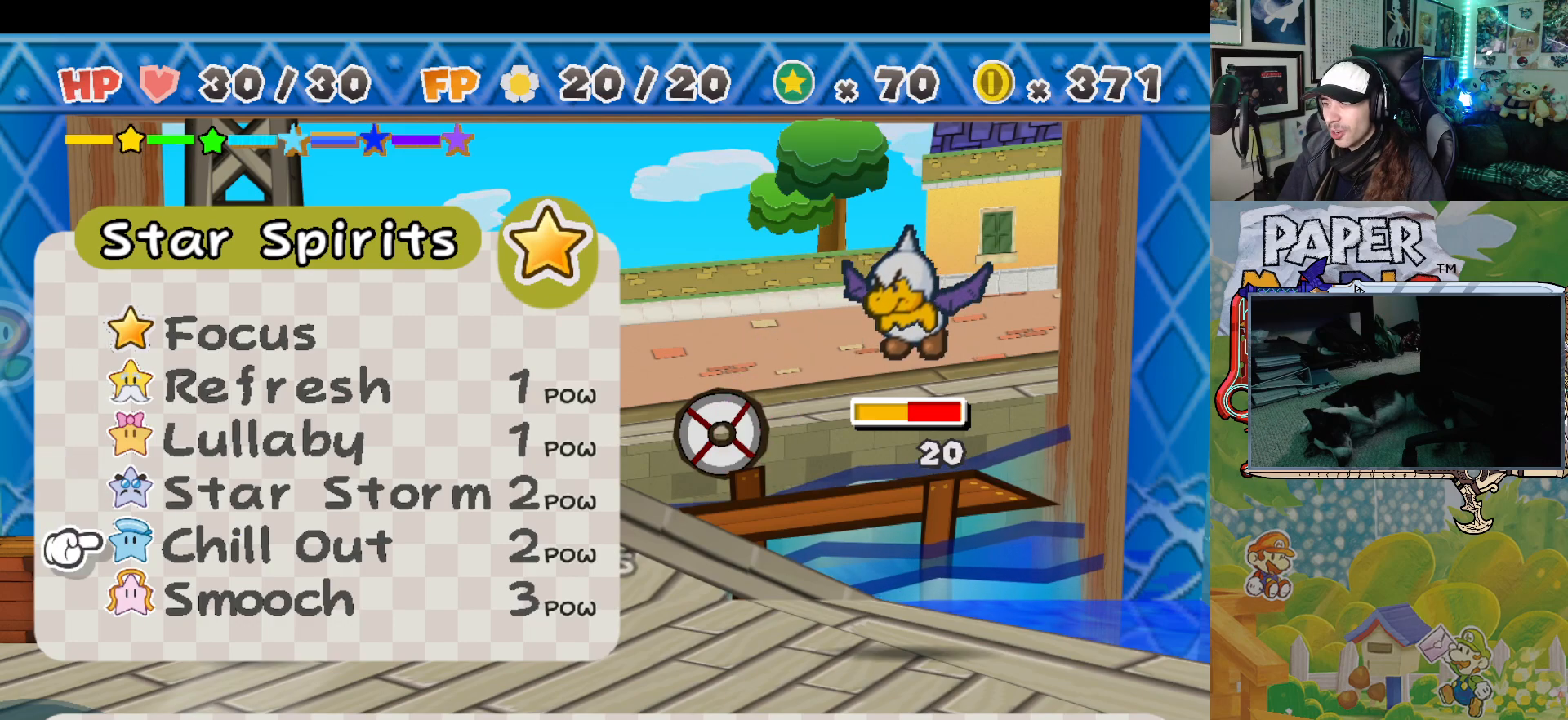
{"buttons": [], "left_stick": "center", "events": [[17, "left_stick", "down"], [133, "left_stick", "center"]]}
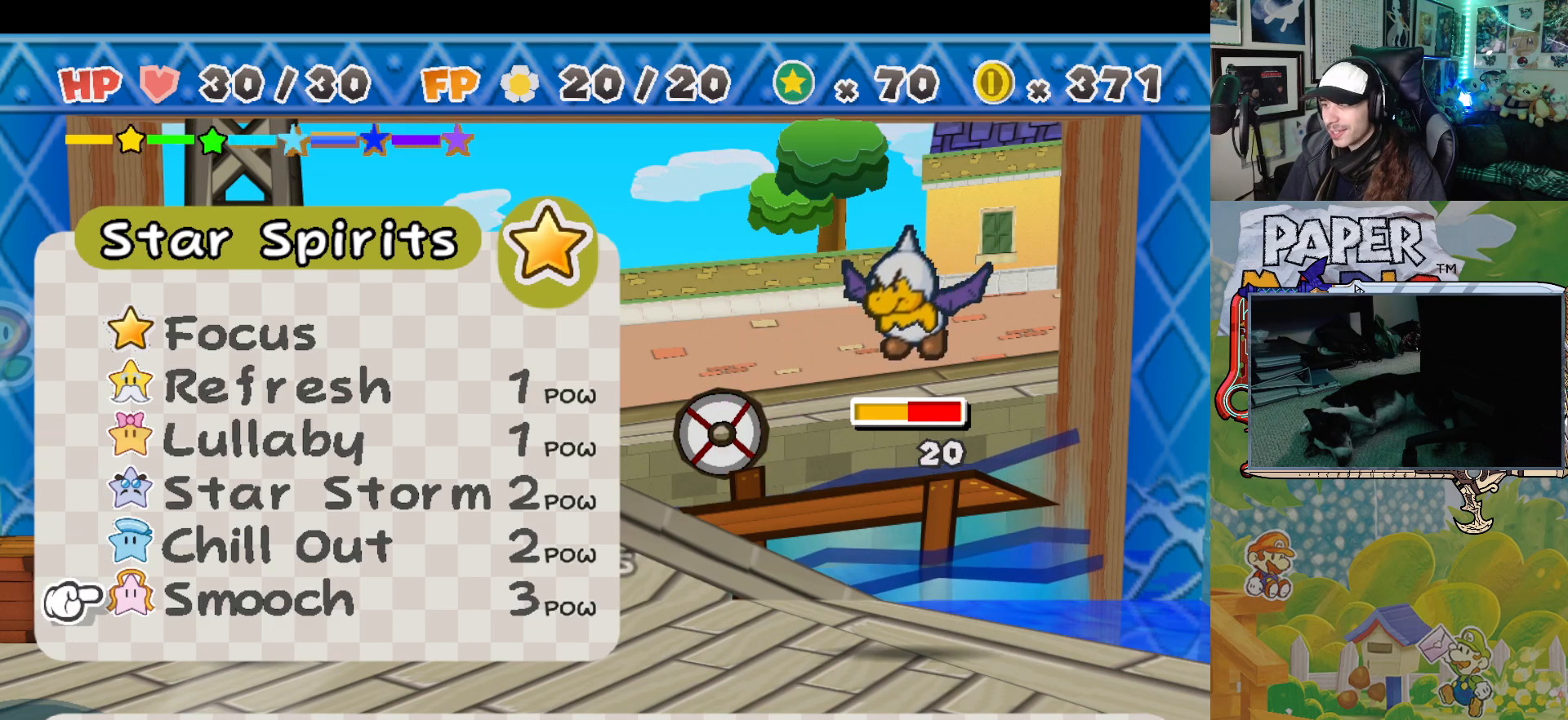
{"buttons": [], "left_stick": "center", "events": []}
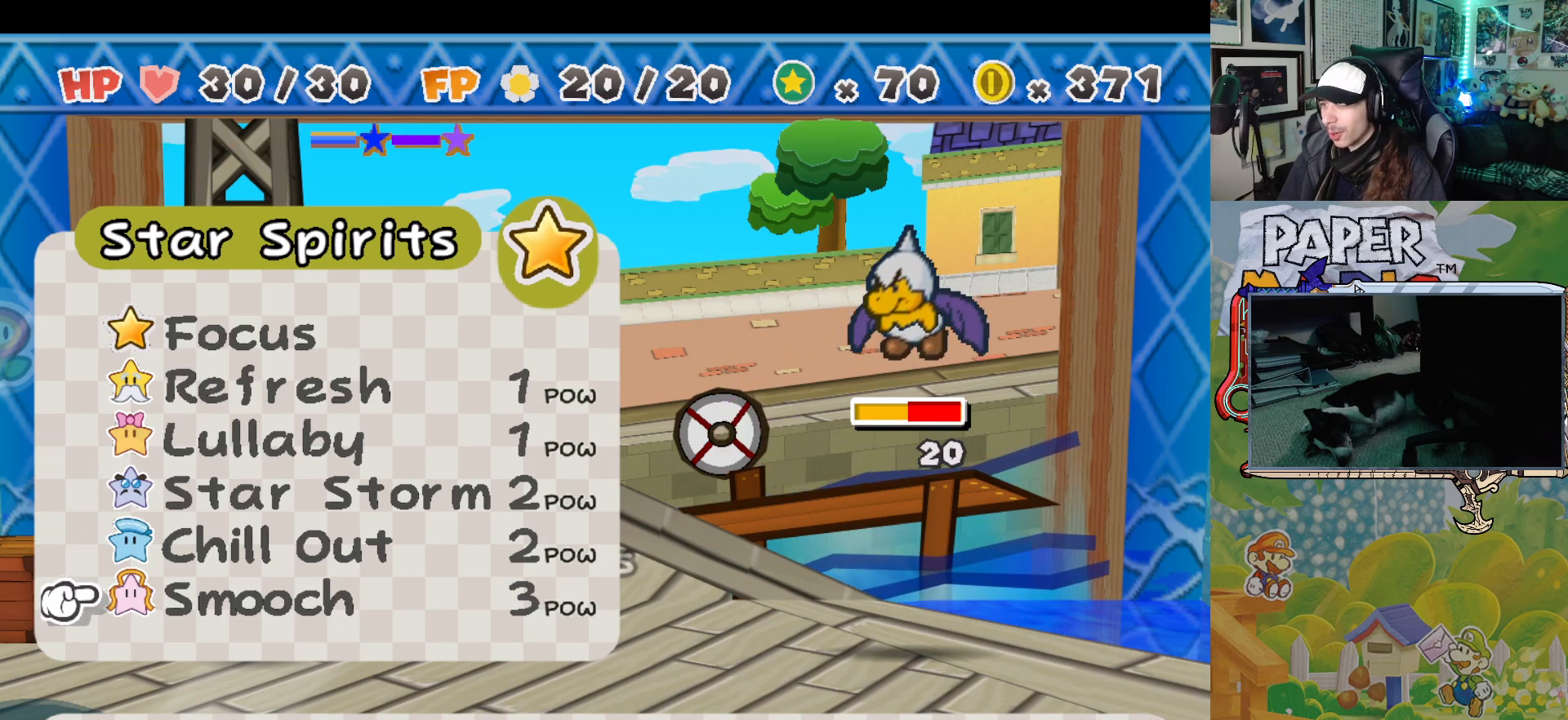
{"buttons": [], "left_stick": "center", "events": []}
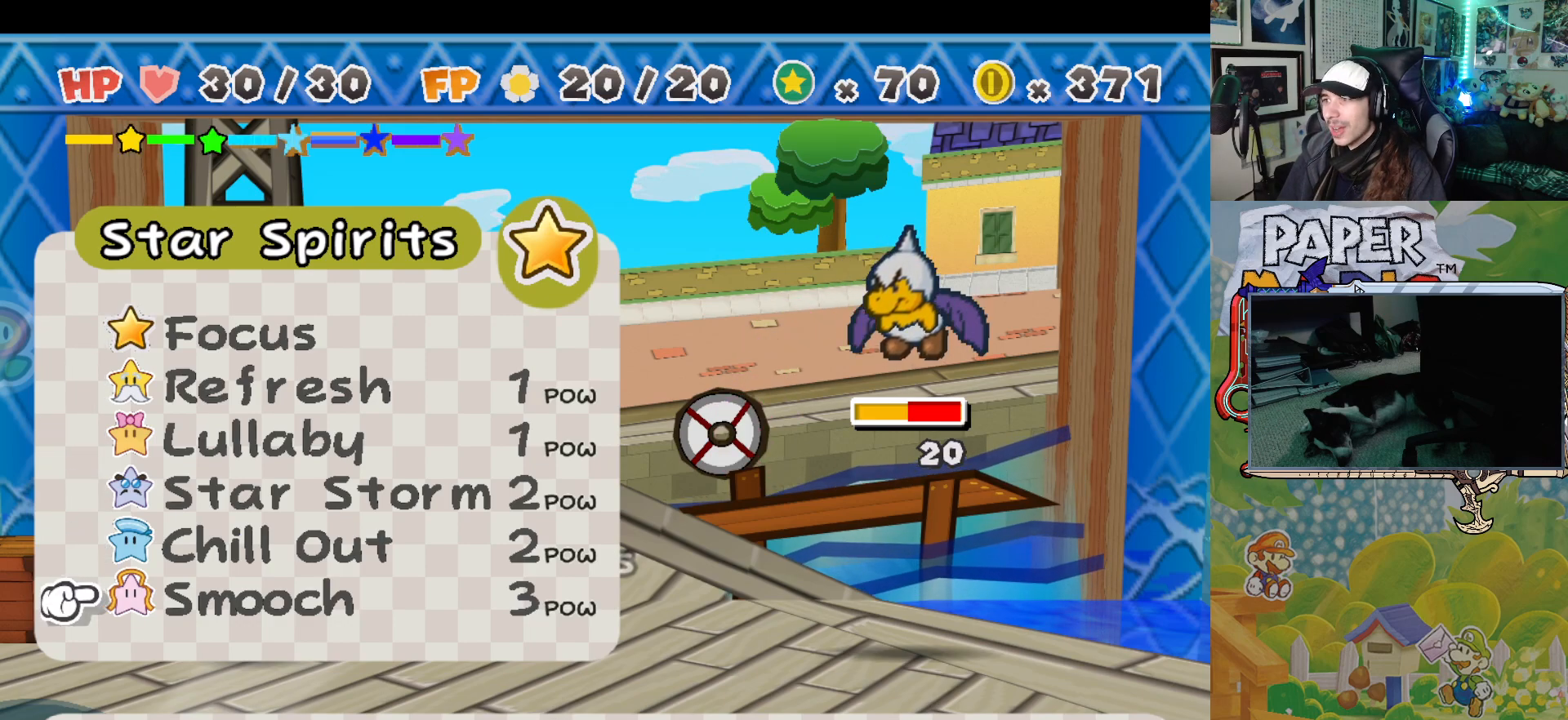
{"buttons": [], "left_stick": "center", "events": []}
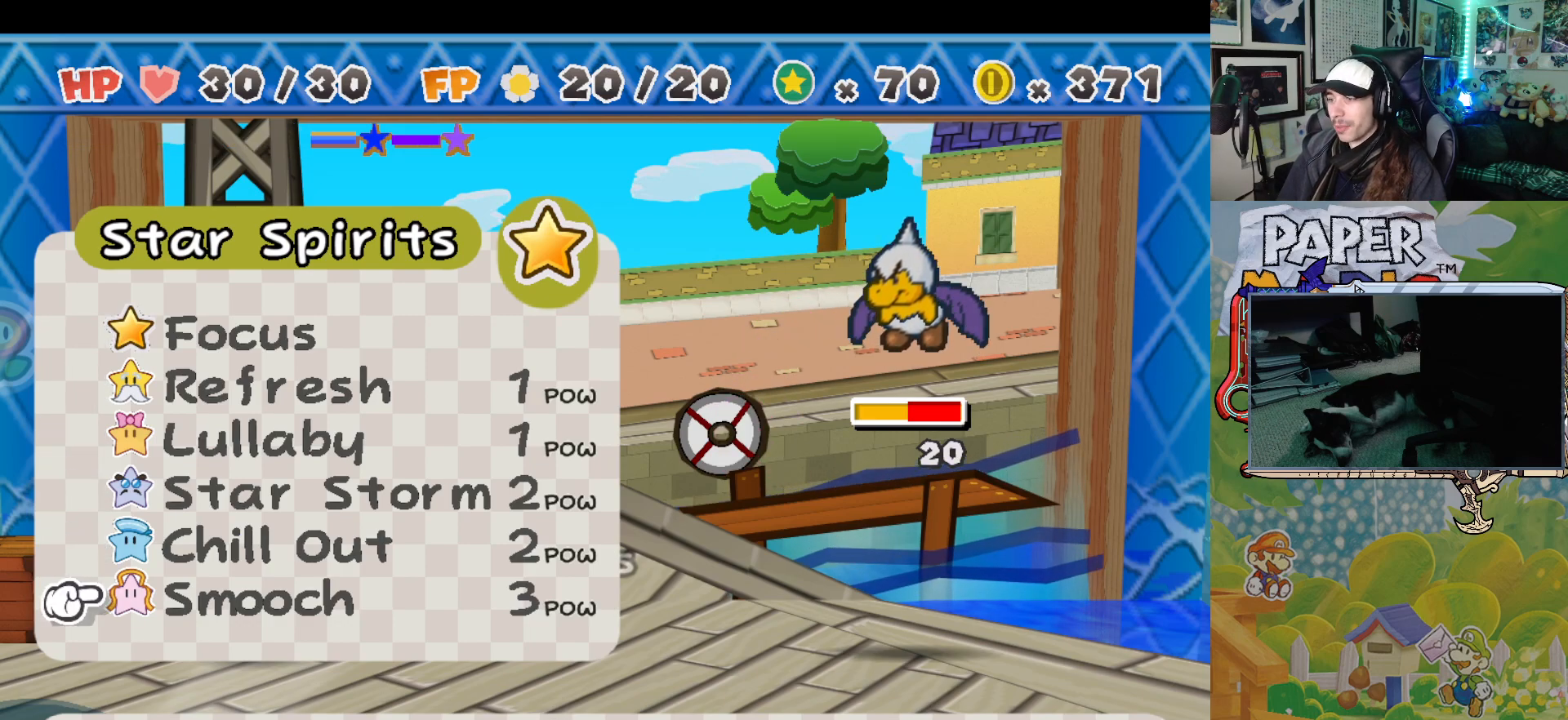
{"buttons": [], "left_stick": "center", "events": [[167, "left_stick", "up"], [350, "left_stick", "center"]]}
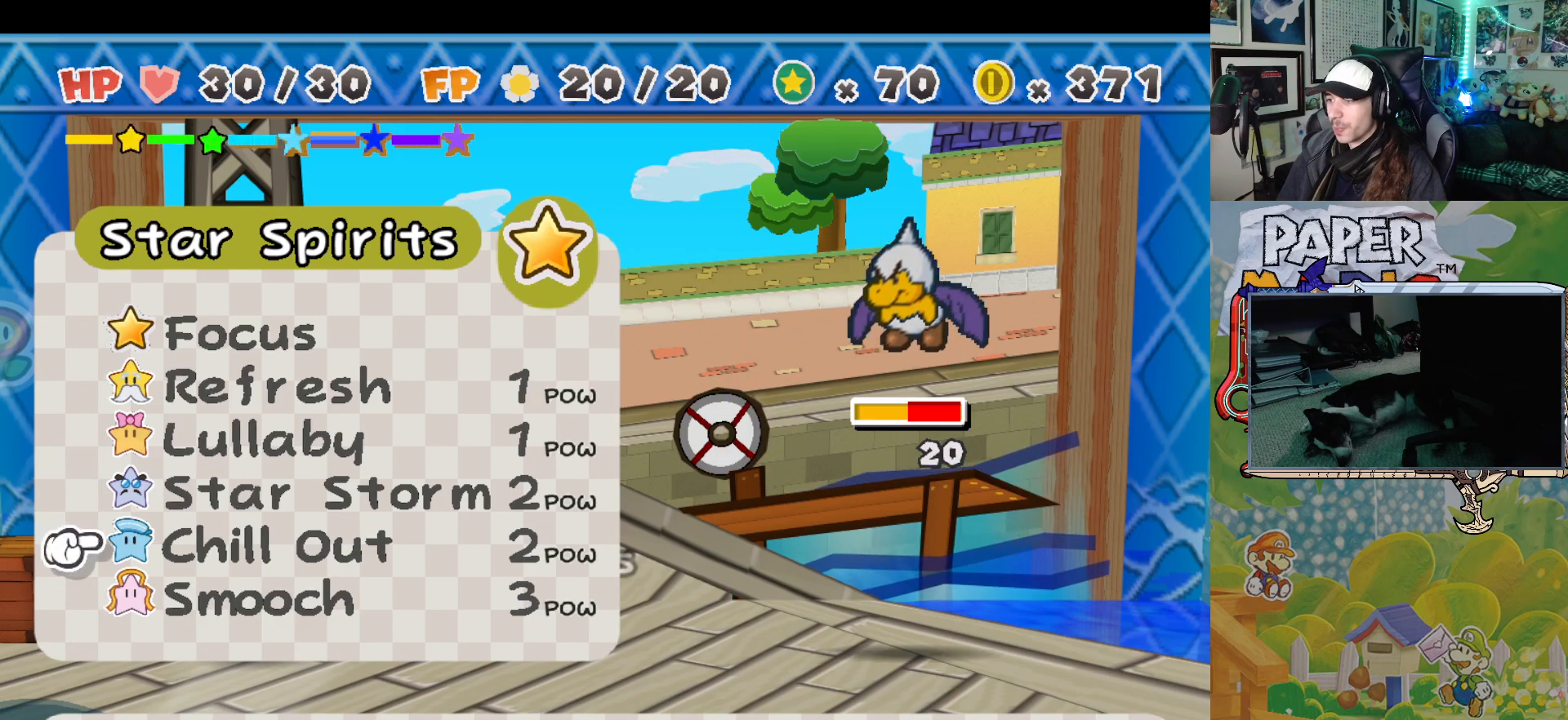
{"buttons": [], "left_stick": "center", "events": []}
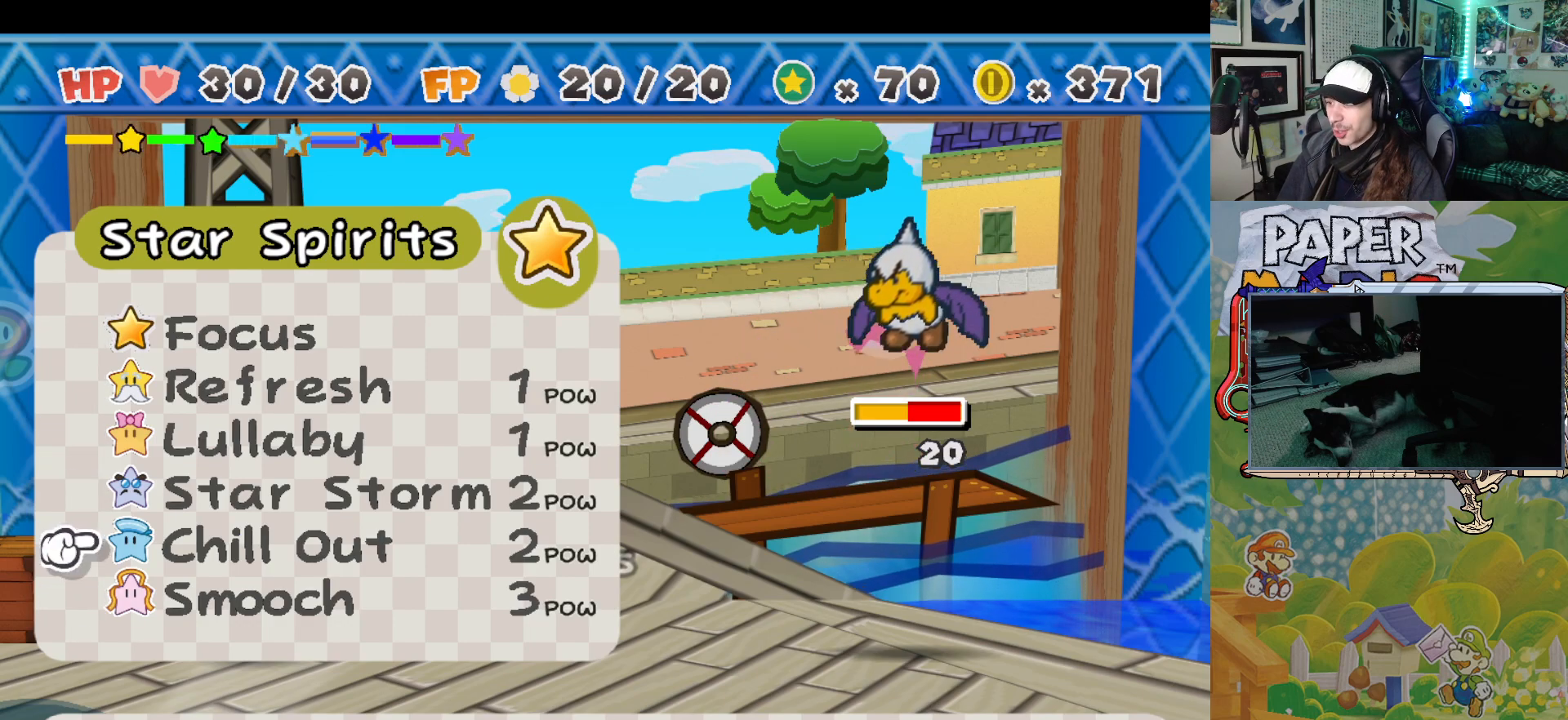
{"buttons": [], "left_stick": "center", "events": []}
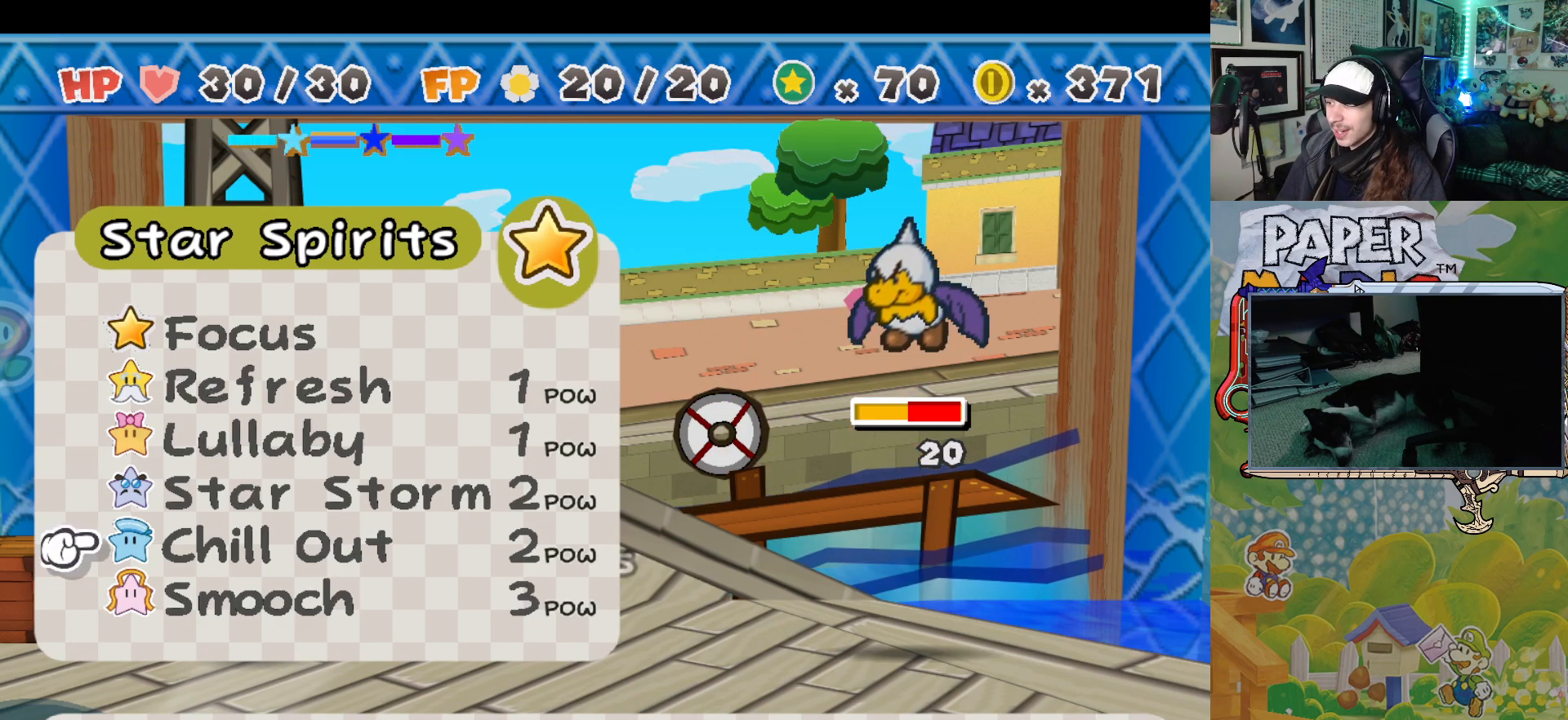
{"buttons": [], "left_stick": "center", "events": []}
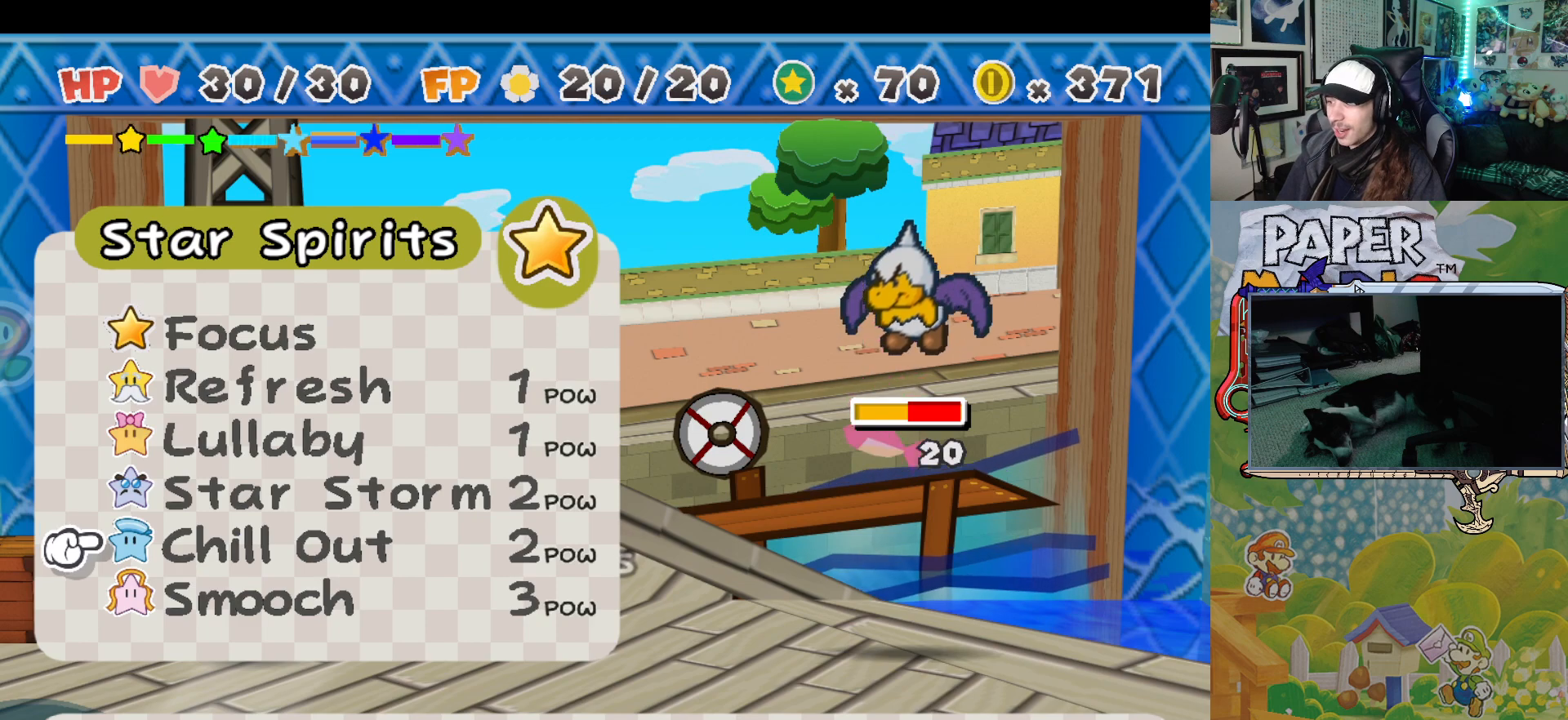
{"buttons": [], "left_stick": "center", "events": []}
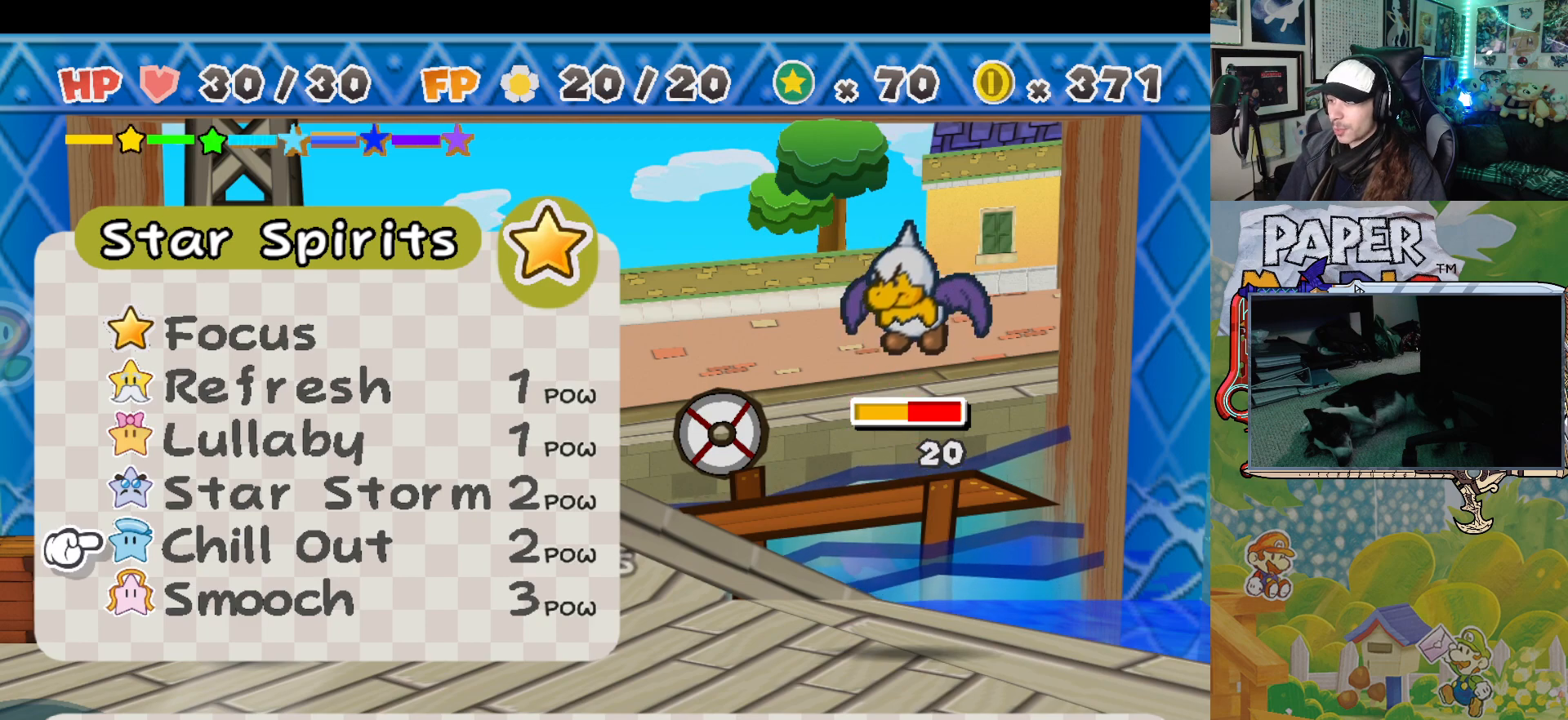
{"buttons": [], "left_stick": "center", "events": []}
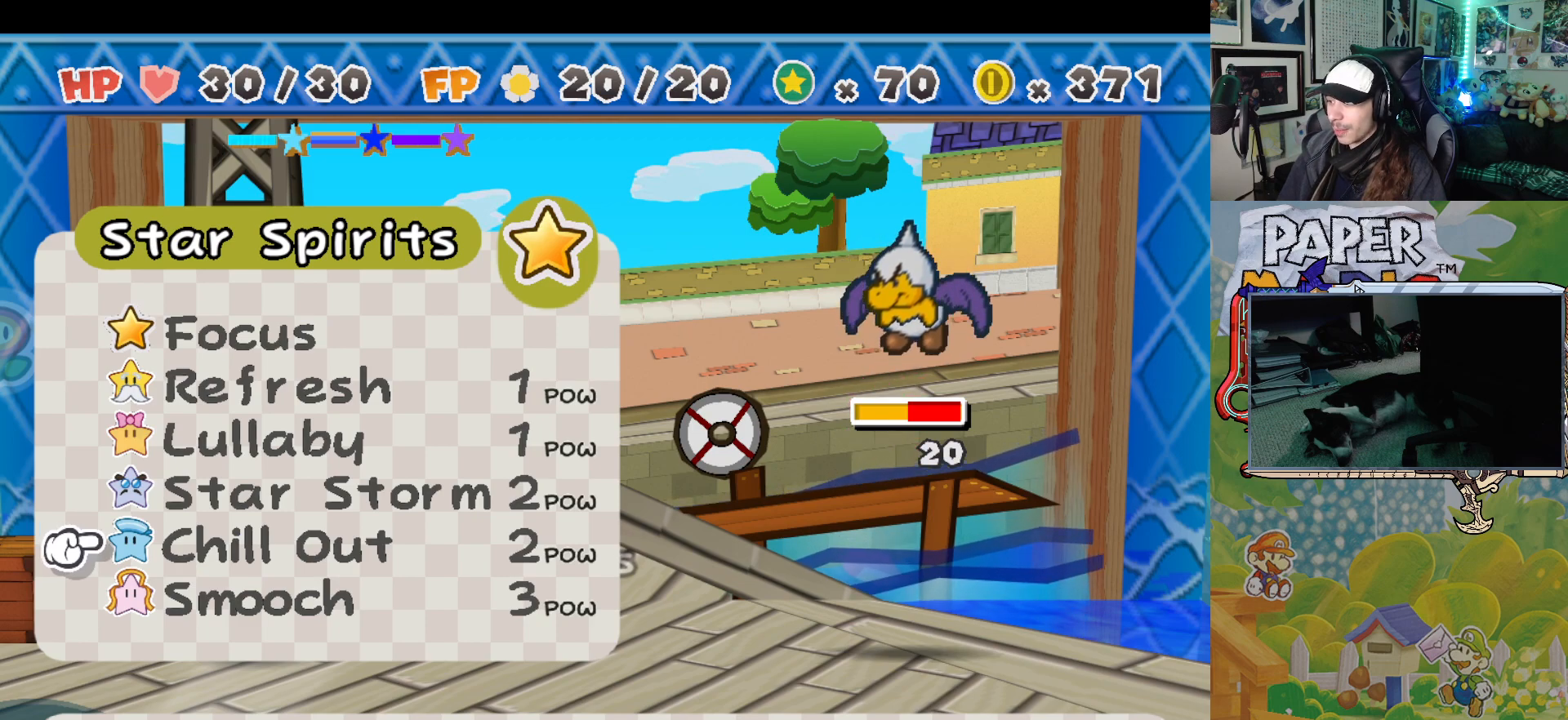
{"buttons": [], "left_stick": "center", "events": [[267, "left_stick", "up"], [417, "left_stick", "center"]]}
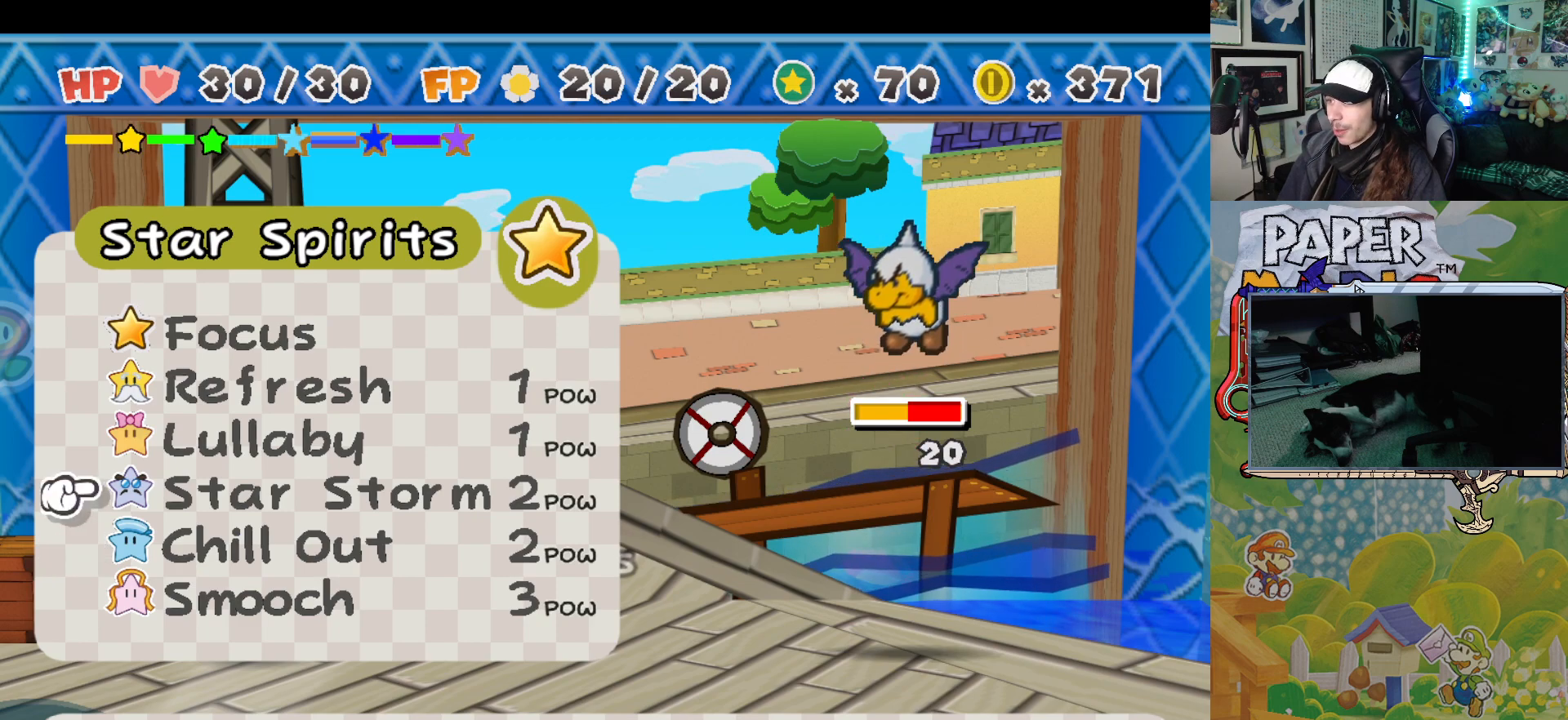
{"buttons": [], "left_stick": "center", "events": []}
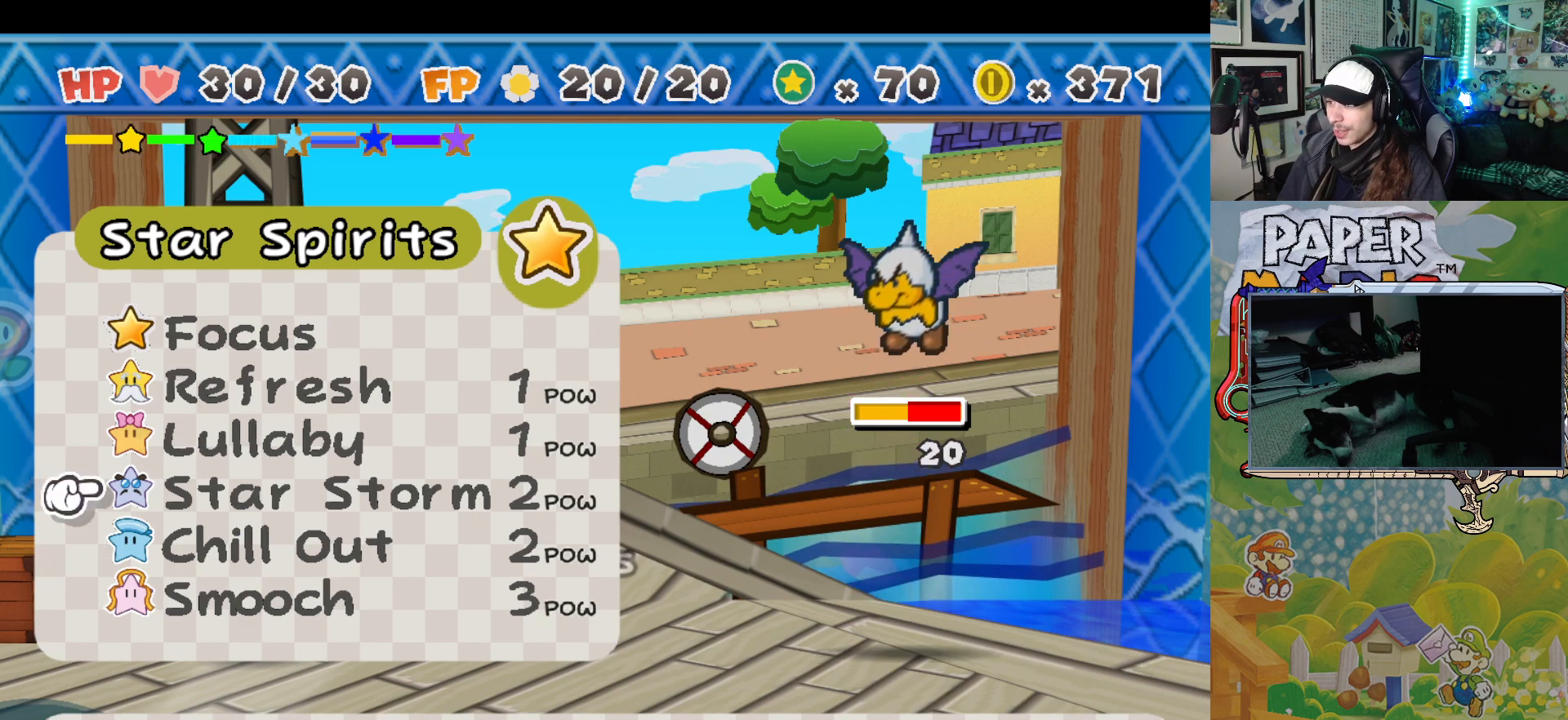
{"buttons": [], "left_stick": "center", "events": []}
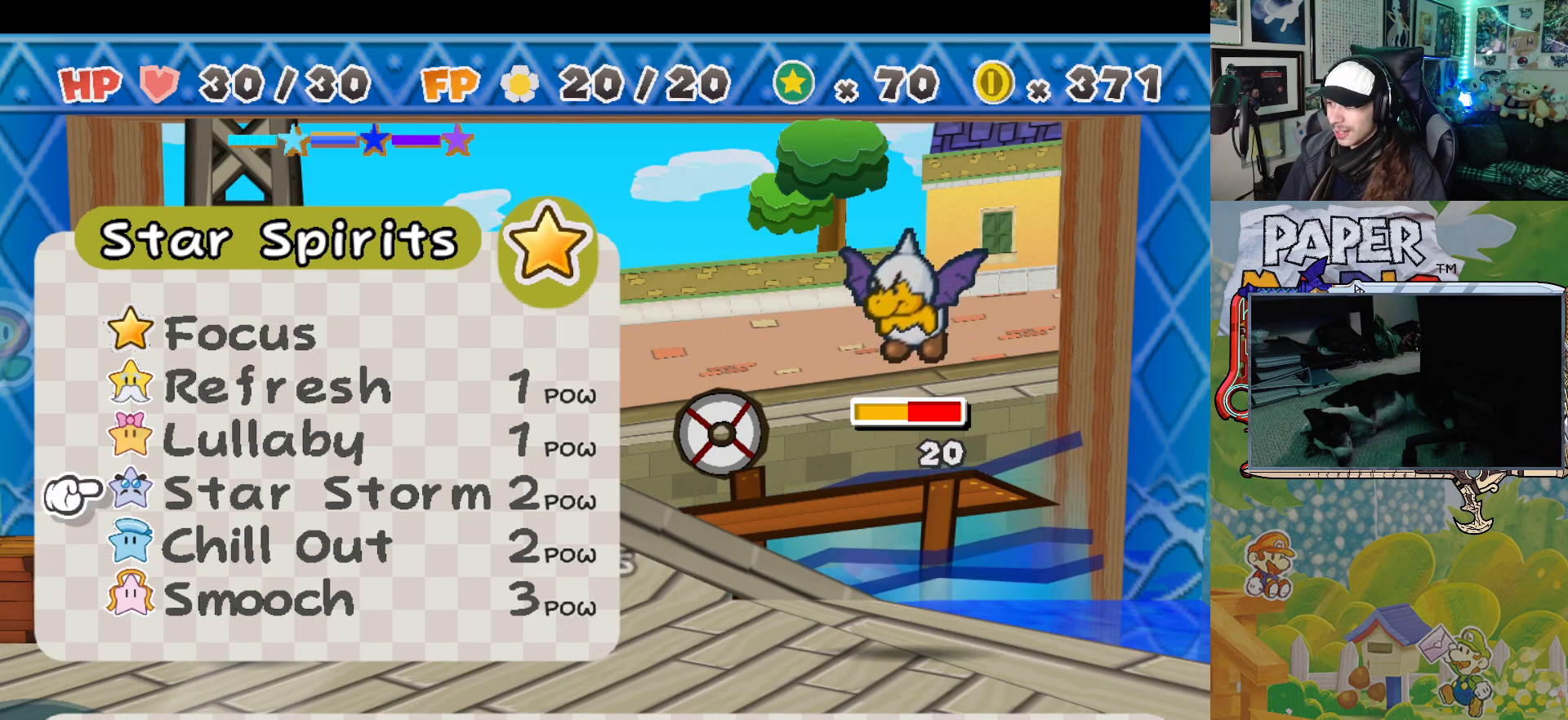
{"buttons": [], "left_stick": "center", "events": []}
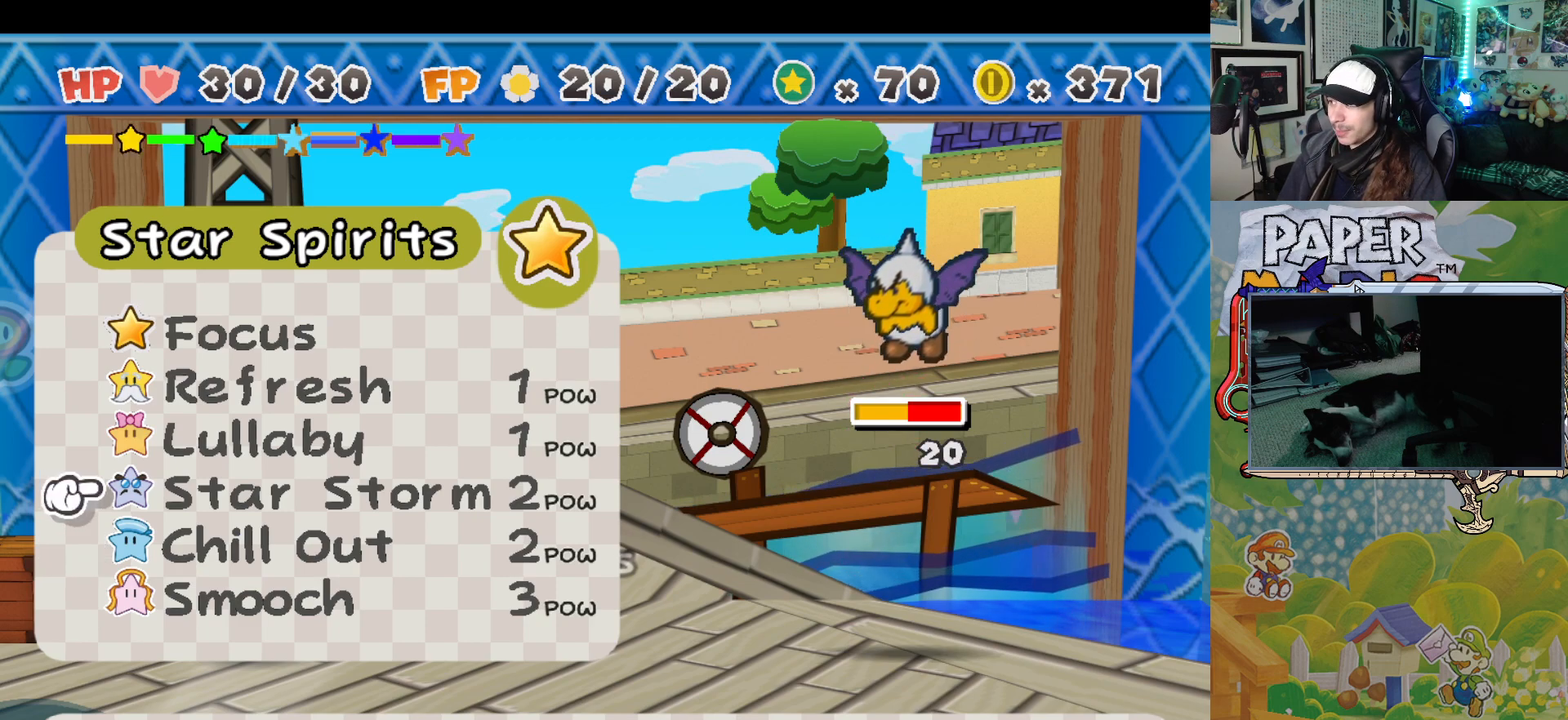
{"buttons": [], "left_stick": "center", "events": []}
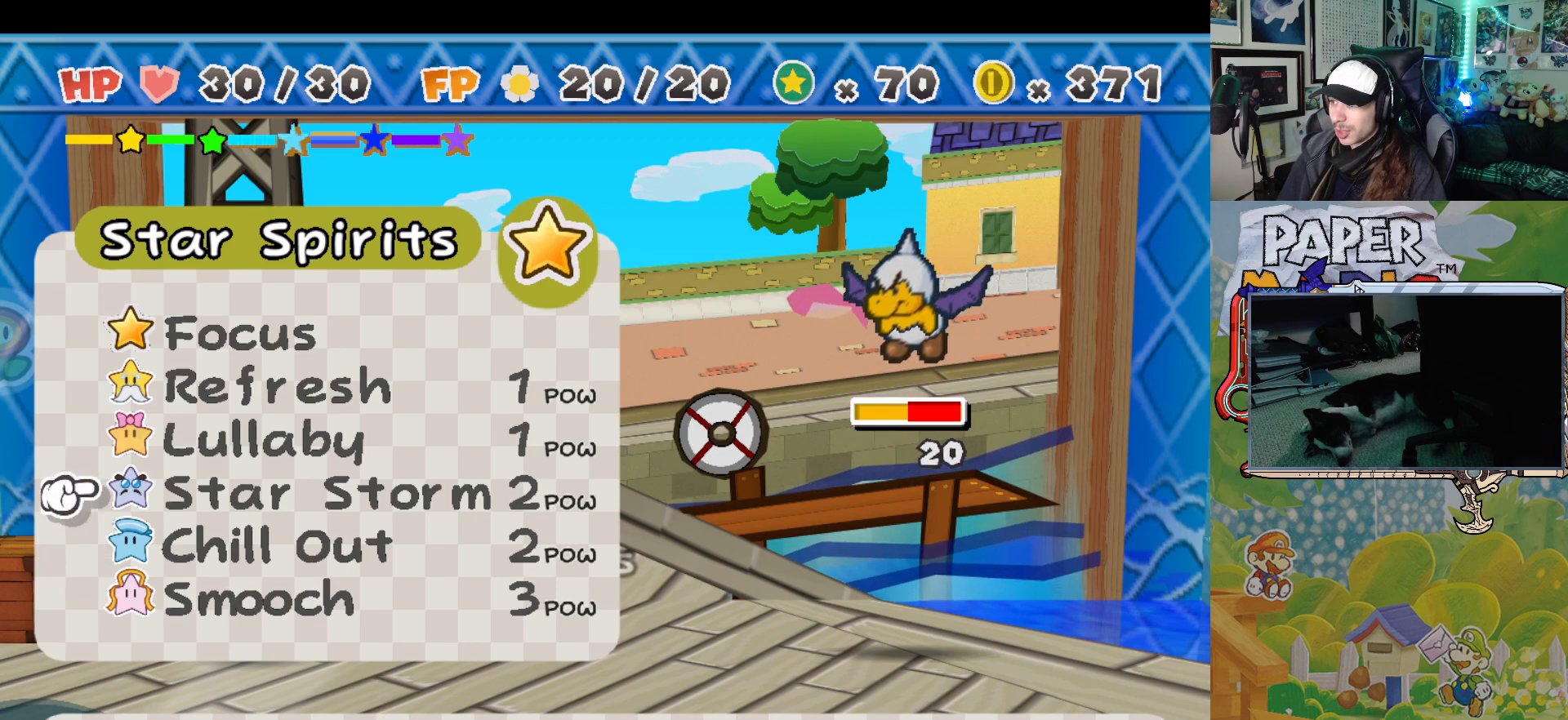
{"buttons": [], "left_stick": "center", "events": [[317, "left_stick", "up"], [450, "left_stick", "center"]]}
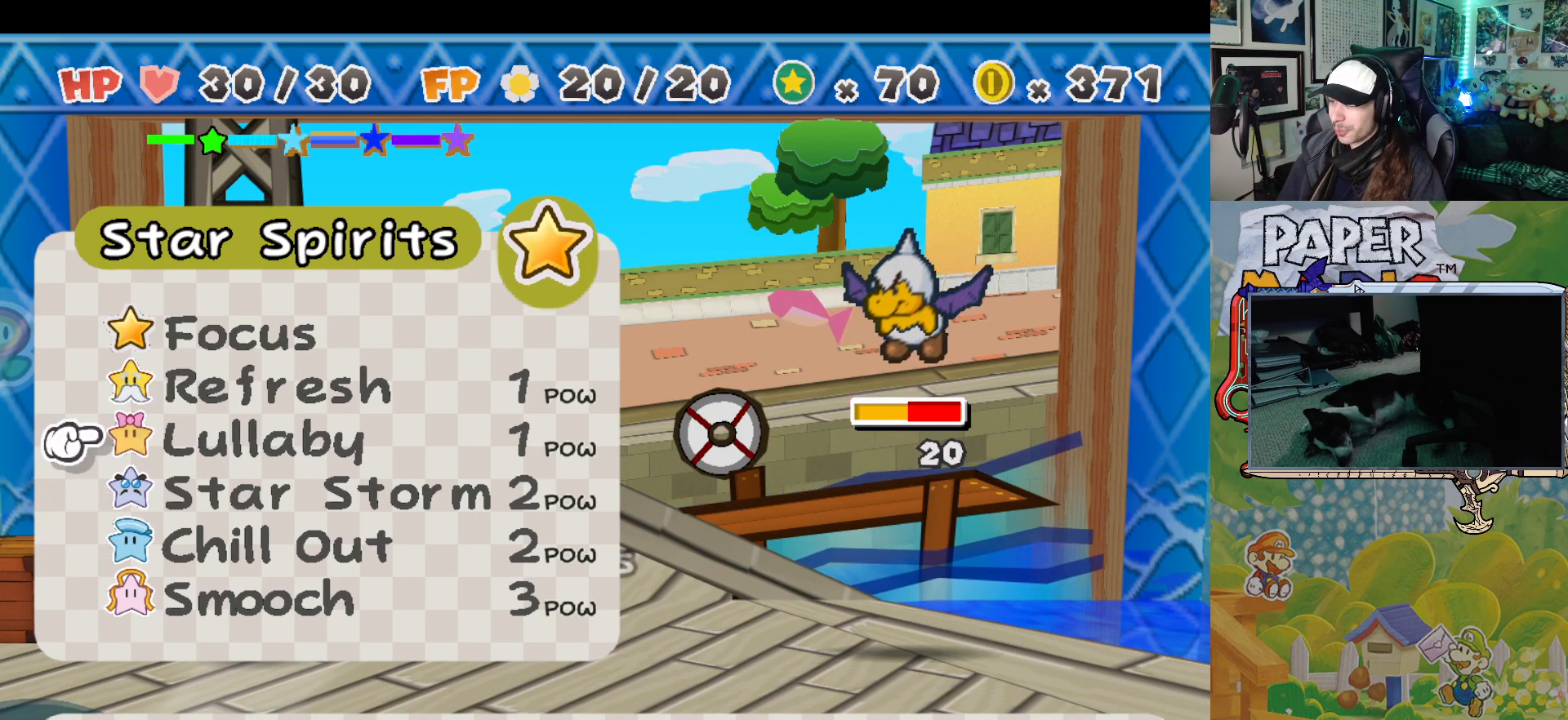
{"buttons": [], "left_stick": "center", "events": []}
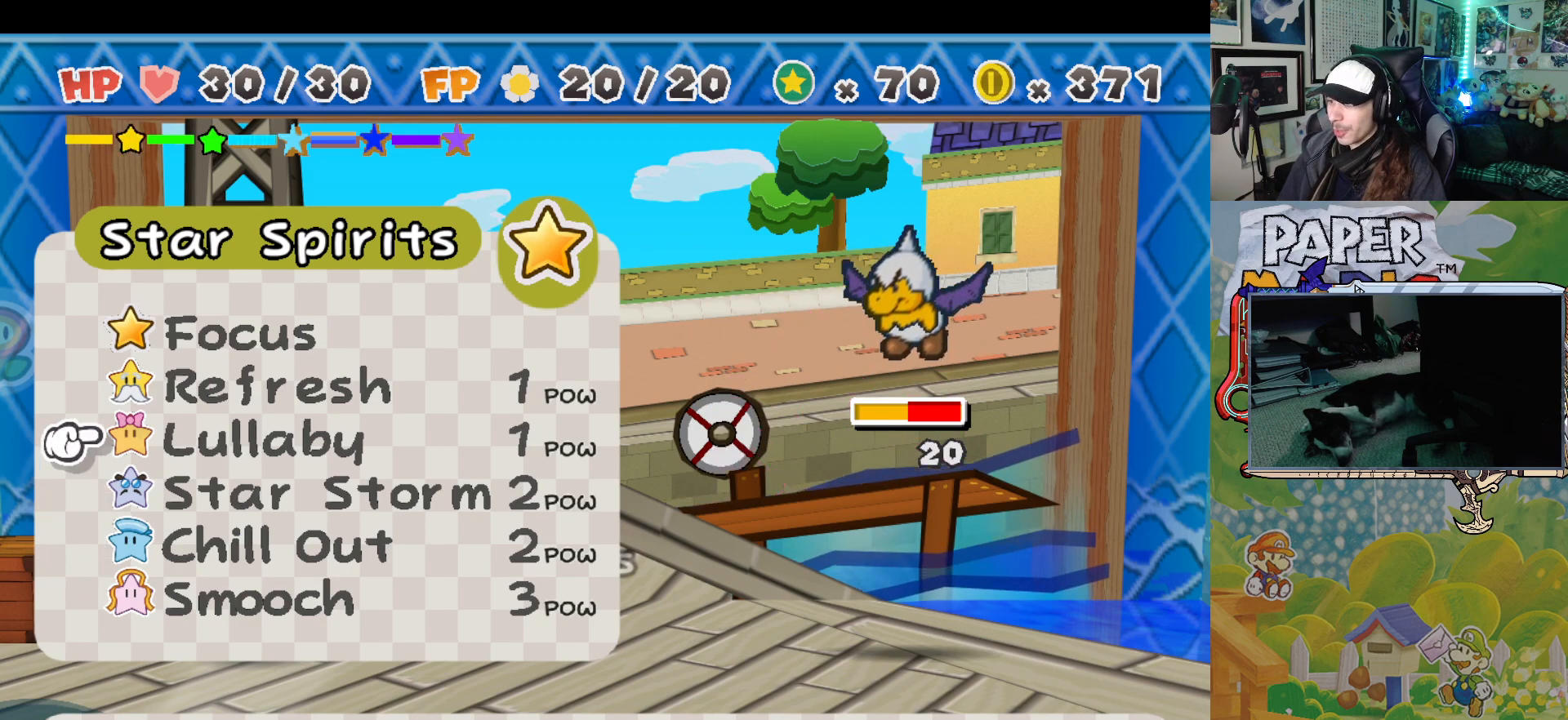
{"buttons": [], "left_stick": "center", "events": []}
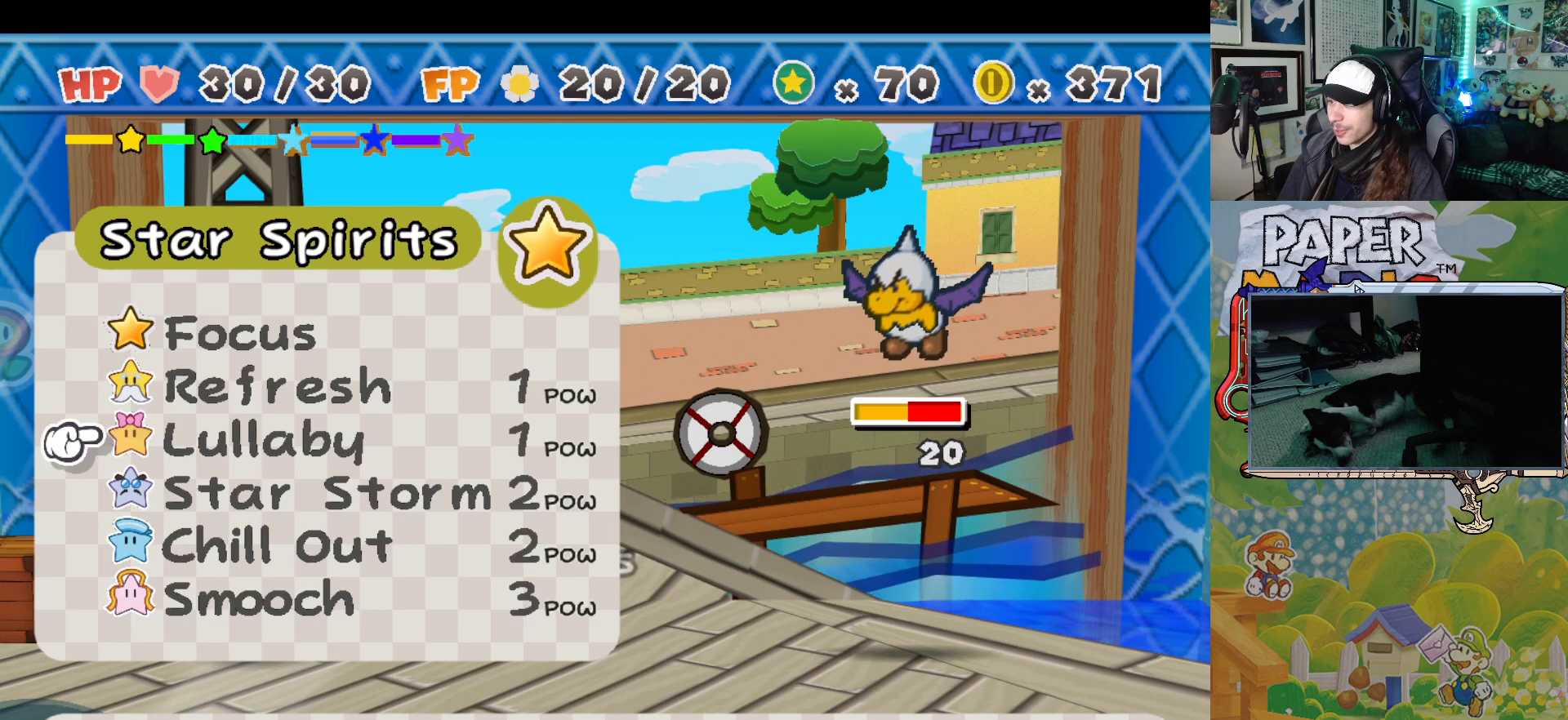
{"buttons": [], "left_stick": "center", "events": [[17, "left_stick", "down"], [167, "left_stick", "center"]]}
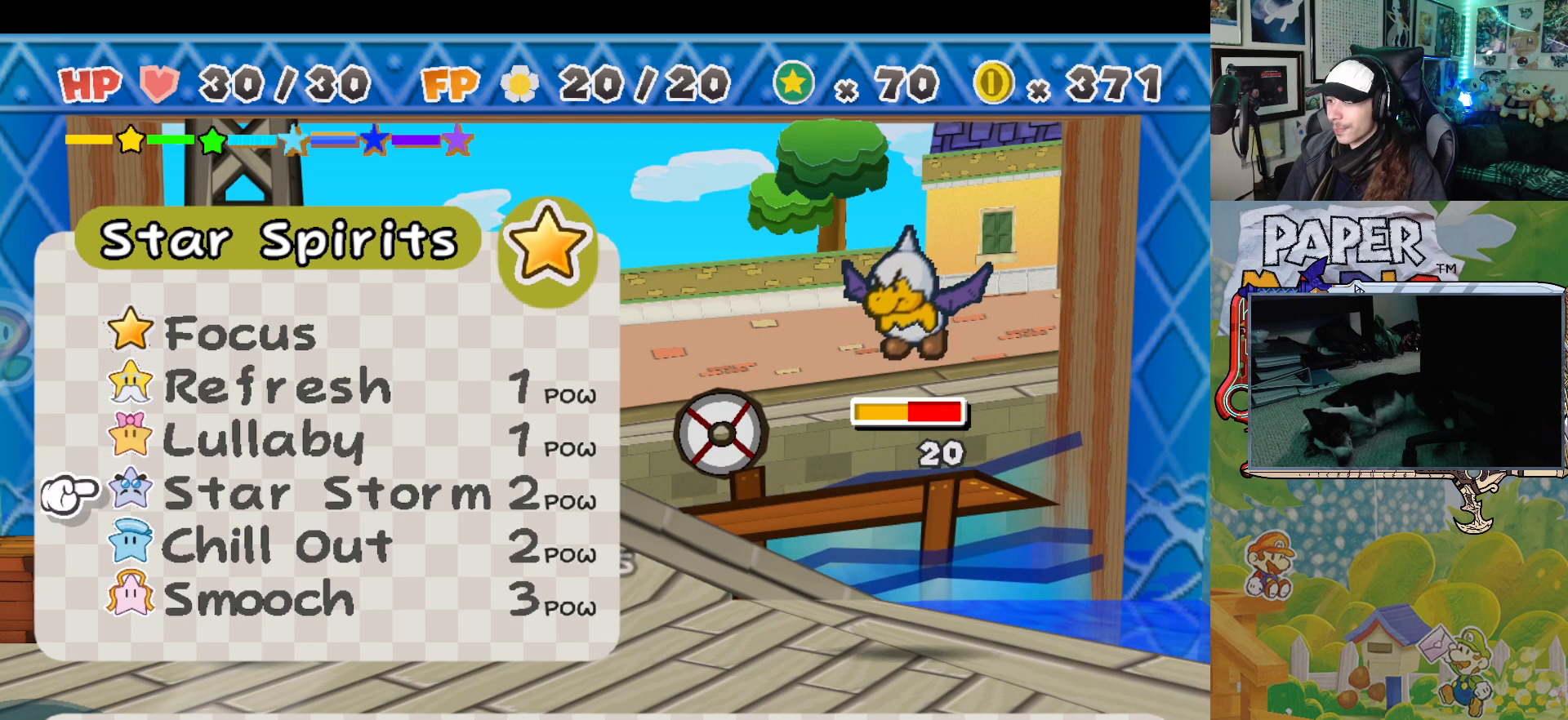
{"buttons": [], "left_stick": "center", "events": []}
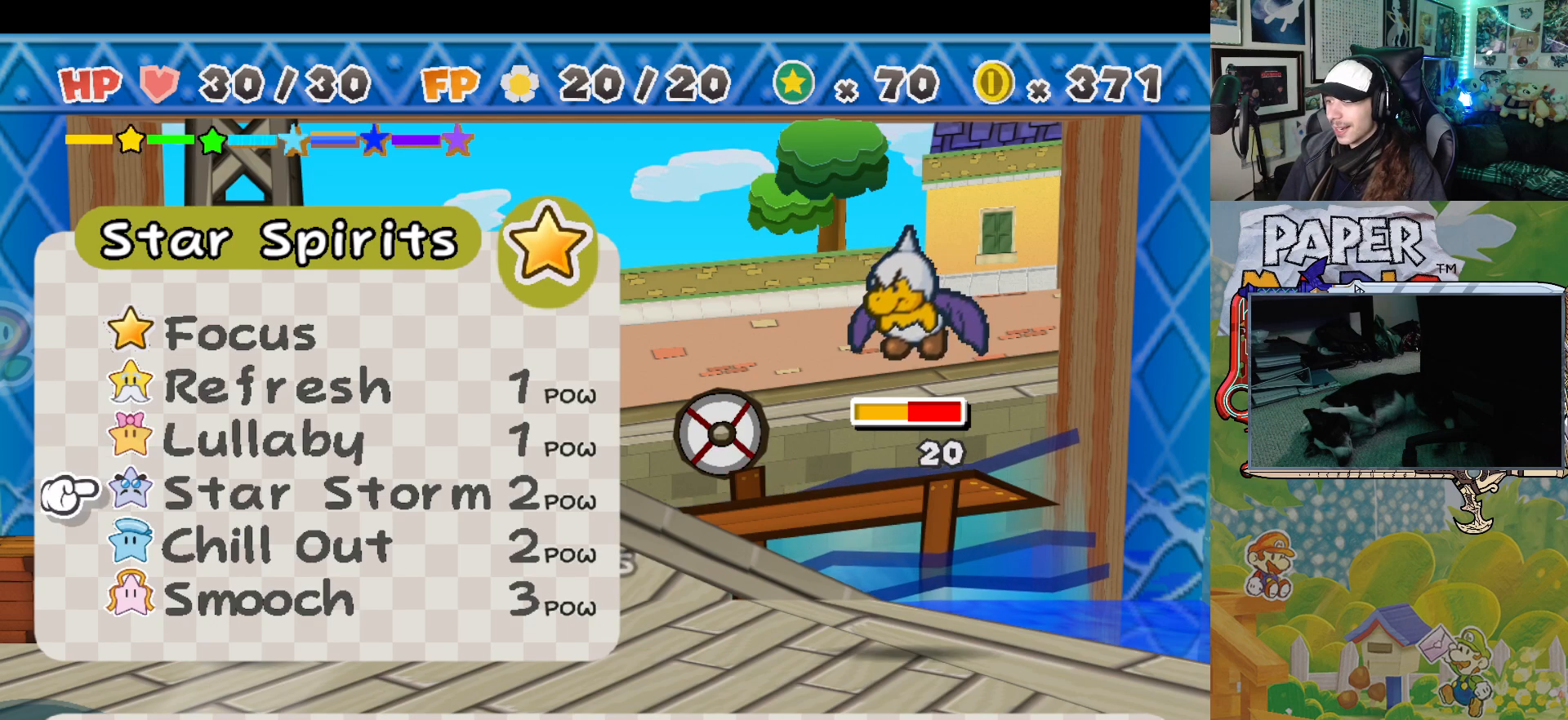
{"buttons": [], "left_stick": "center", "events": [[217, "A", "down"], [367, "A", "up"]]}
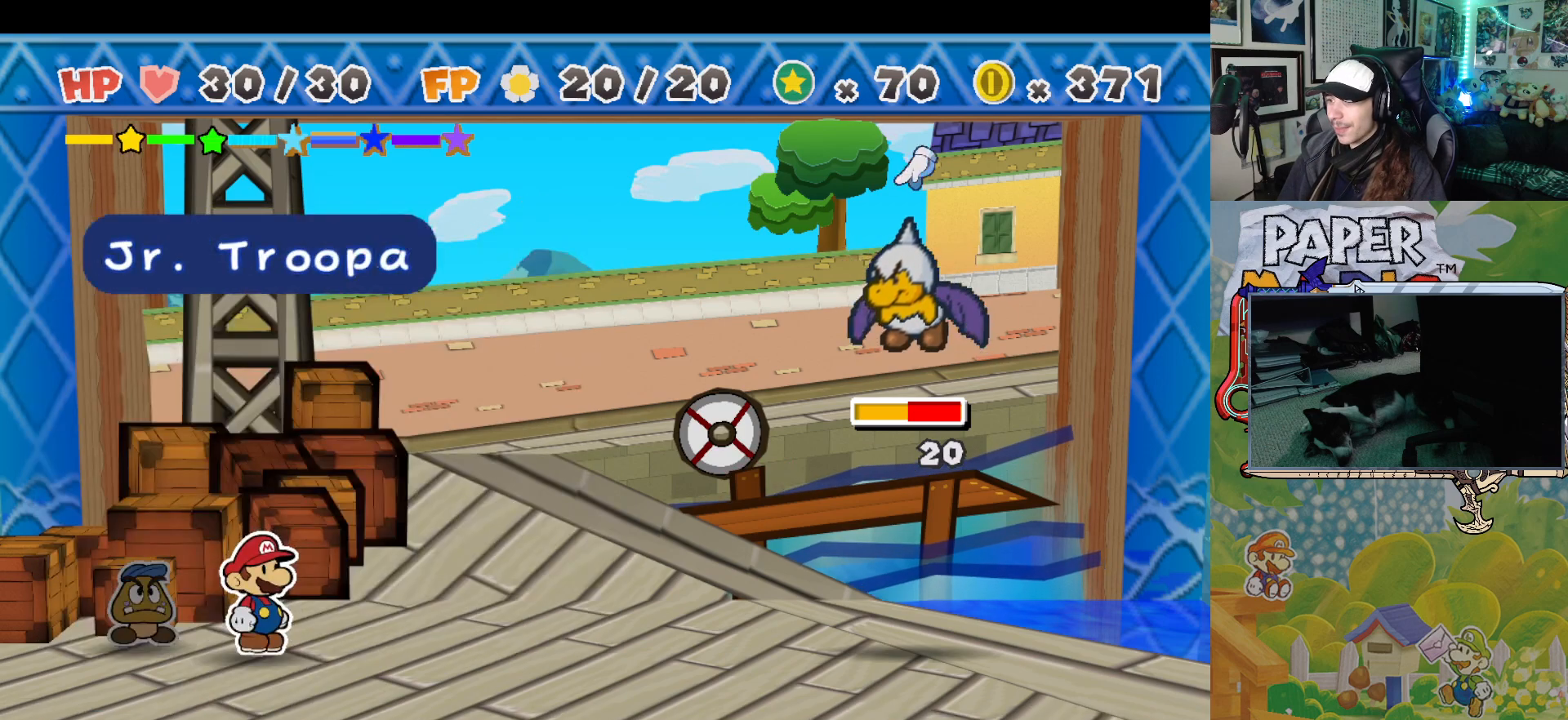
{"buttons": [], "left_stick": "center", "events": []}
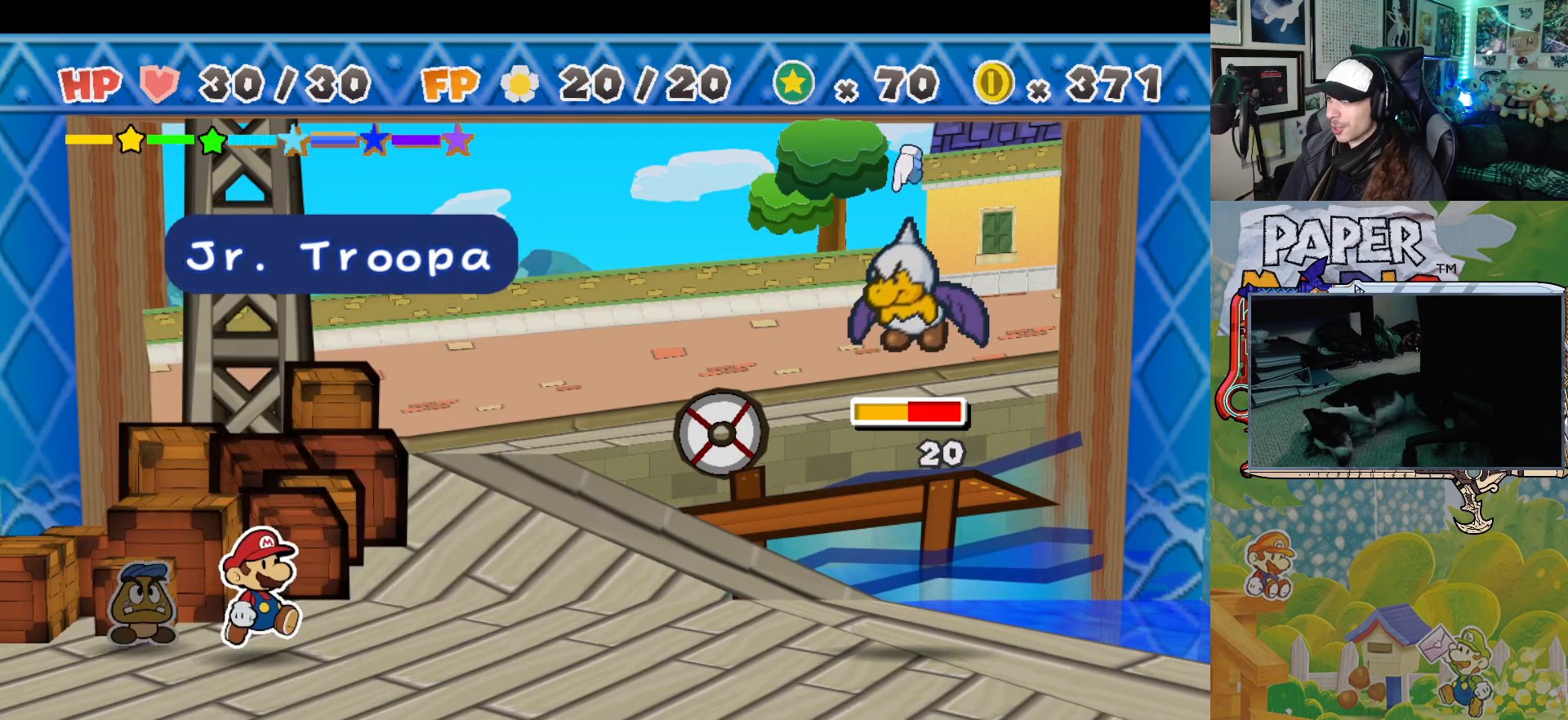
{"buttons": [], "left_stick": "center", "events": [[250, "A", "down"], [400, "A", "up"]]}